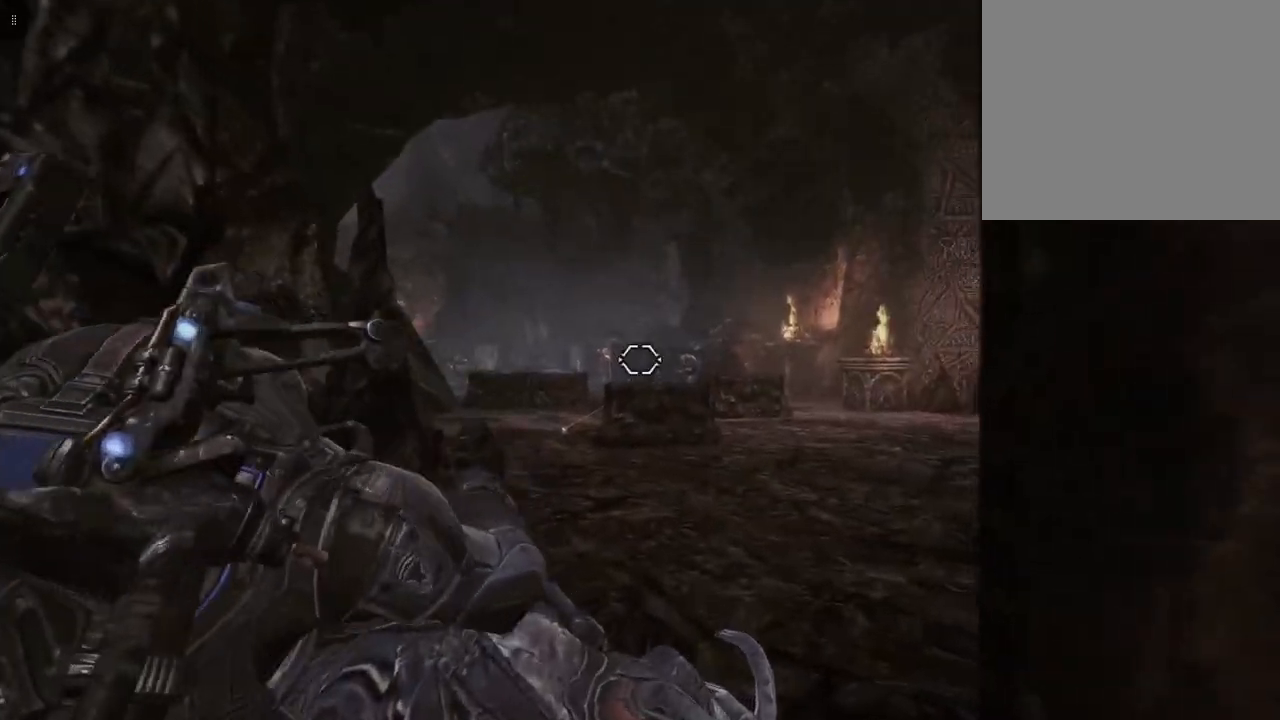
Gameplay with a controller (Xbox layout); each line is a JSON object with the inputs held at the frame after it. "events" lists button and stick changes between this image and that frame as [ms after this image, input, new state], when the widget could be followed in between.
{"buttons": ["L2"], "left_stick": "up", "right_stick": "right", "events": [[150, "right_stick", "down"], [233, "right_stick", "center"], [417, "right_stick", "right"]]}
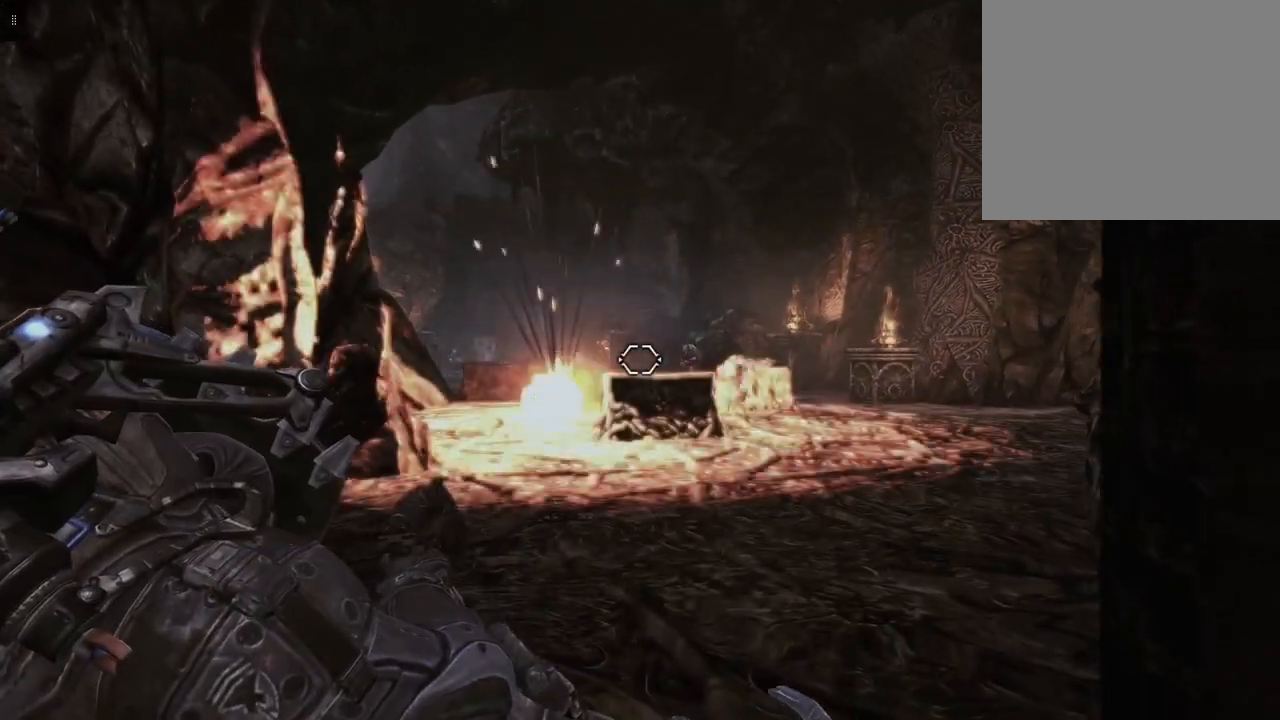
{"buttons": ["L2", "R2"], "left_stick": "up", "right_stick": "center", "events": [[100, "right_stick", "center"], [450, "R2", "down"]]}
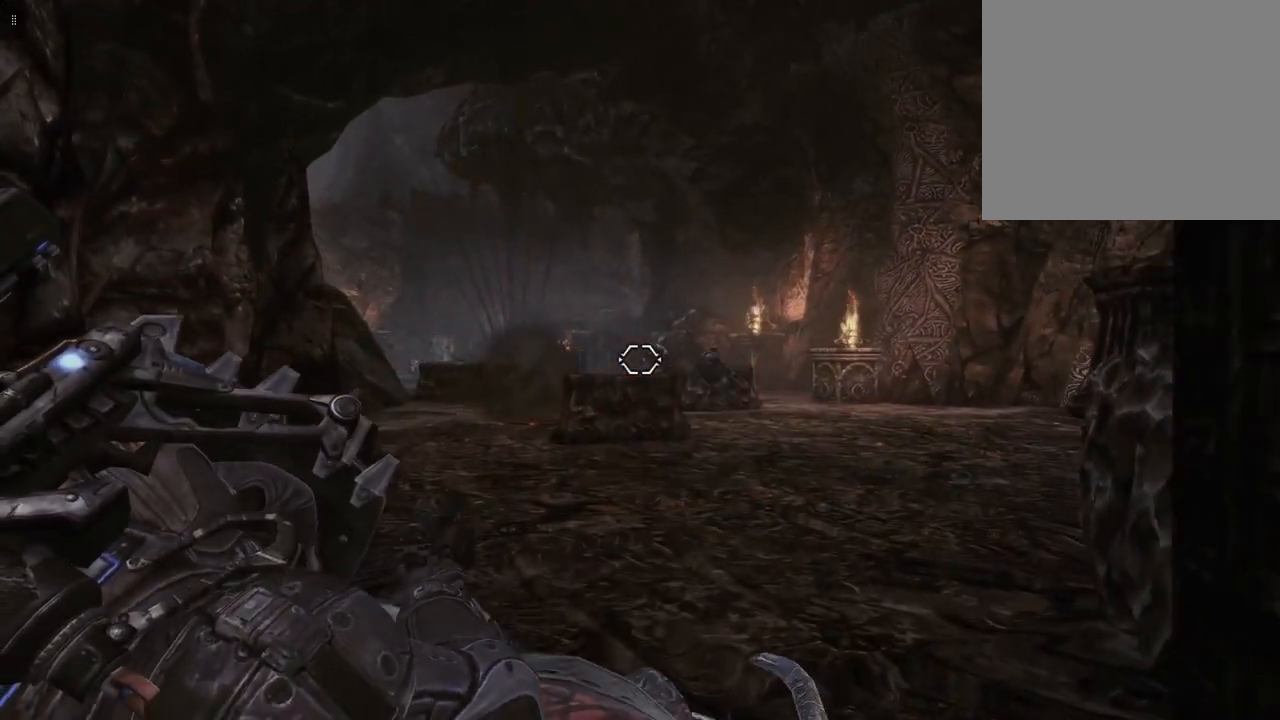
{"buttons": ["L2"], "left_stick": "up", "right_stick": "center", "events": [[83, "R2", "up"], [167, "right_stick", "right"], [267, "right_stick", "center"], [350, "R2", "down"], [483, "R2", "up"]]}
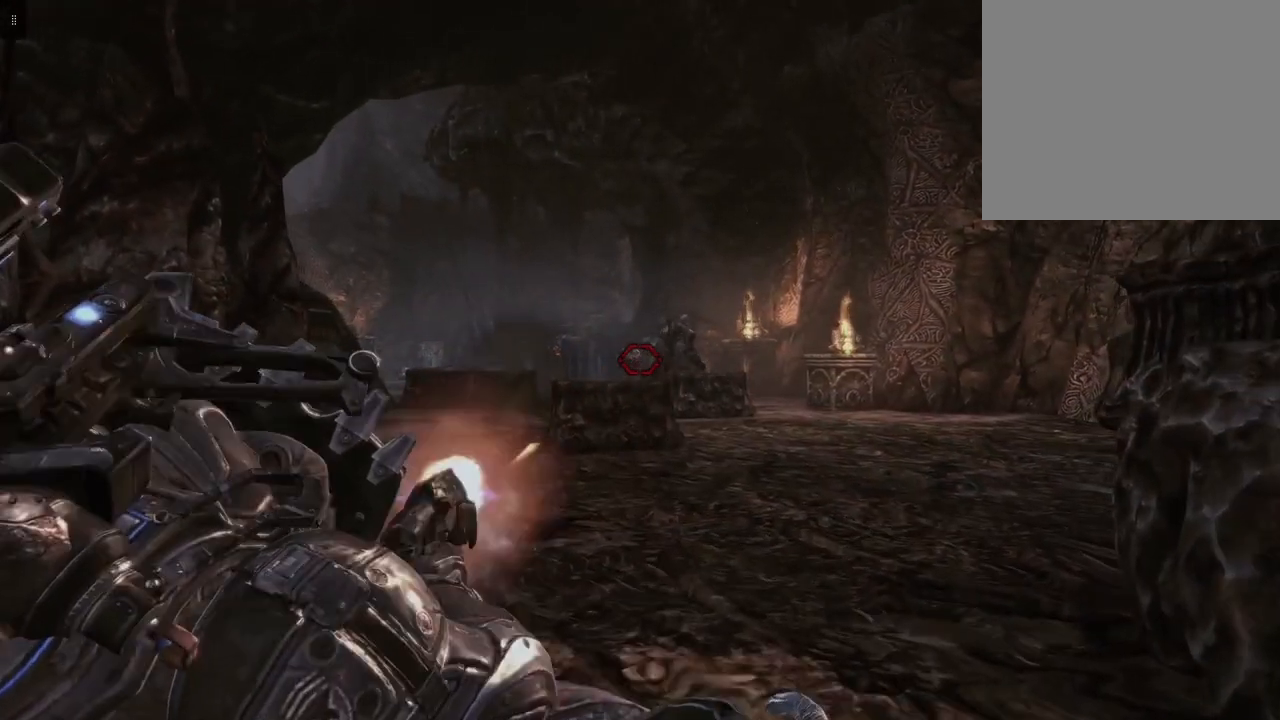
{"buttons": ["L2"], "left_stick": "up", "right_stick": "left", "events": [[83, "R2", "down"], [217, "R2", "up"], [283, "R2", "down"], [333, "right_stick", "left"], [433, "R2", "up"]]}
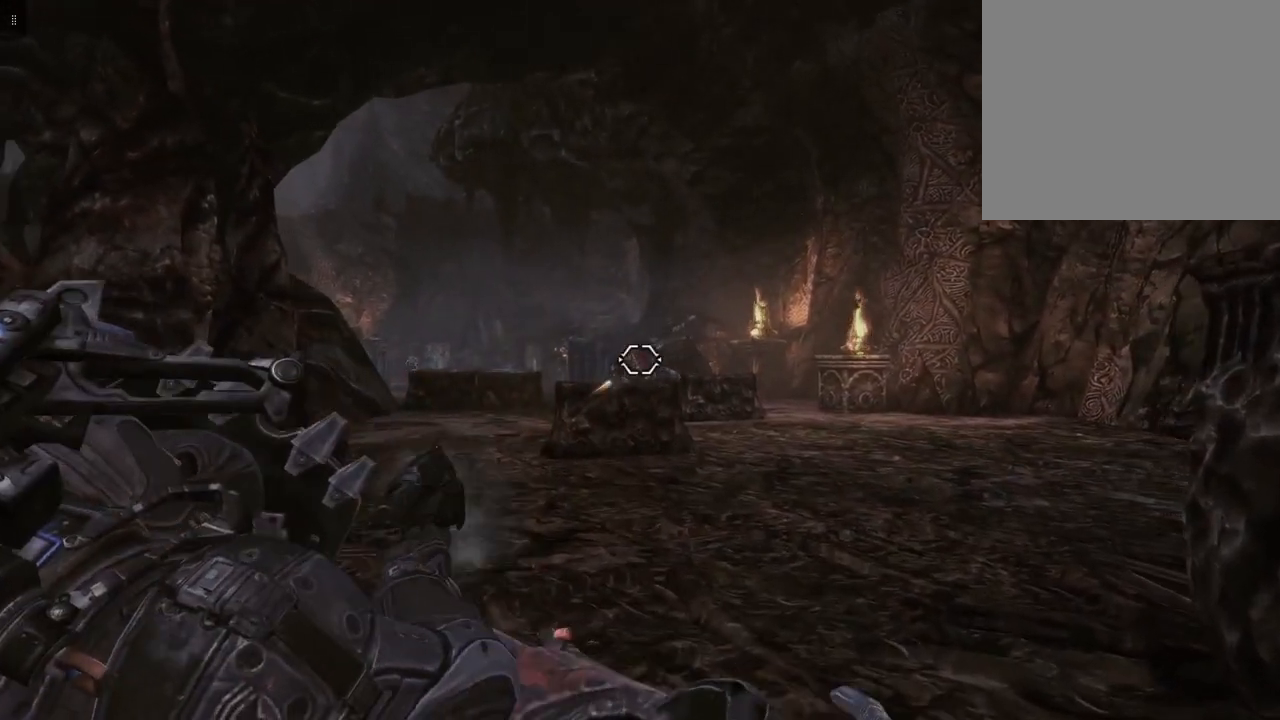
{"buttons": ["L2"], "left_stick": "up", "right_stick": "down-right", "events": [[50, "R2", "down"], [183, "right_stick", "center"], [250, "R2", "up"], [400, "right_stick", "down-right"]]}
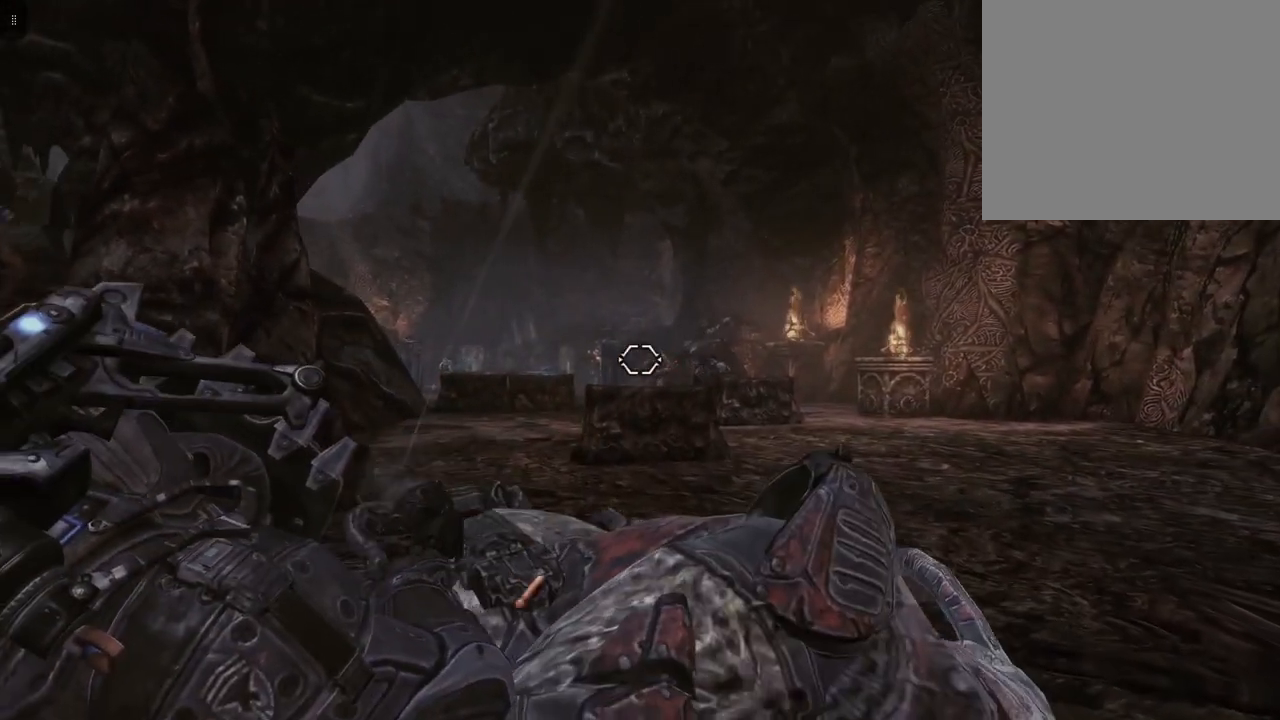
{"buttons": ["L2", "R2"], "left_stick": "up", "right_stick": "center", "events": [[17, "right_stick", "center"], [250, "R2", "down"], [383, "R2", "up"], [450, "R2", "down"]]}
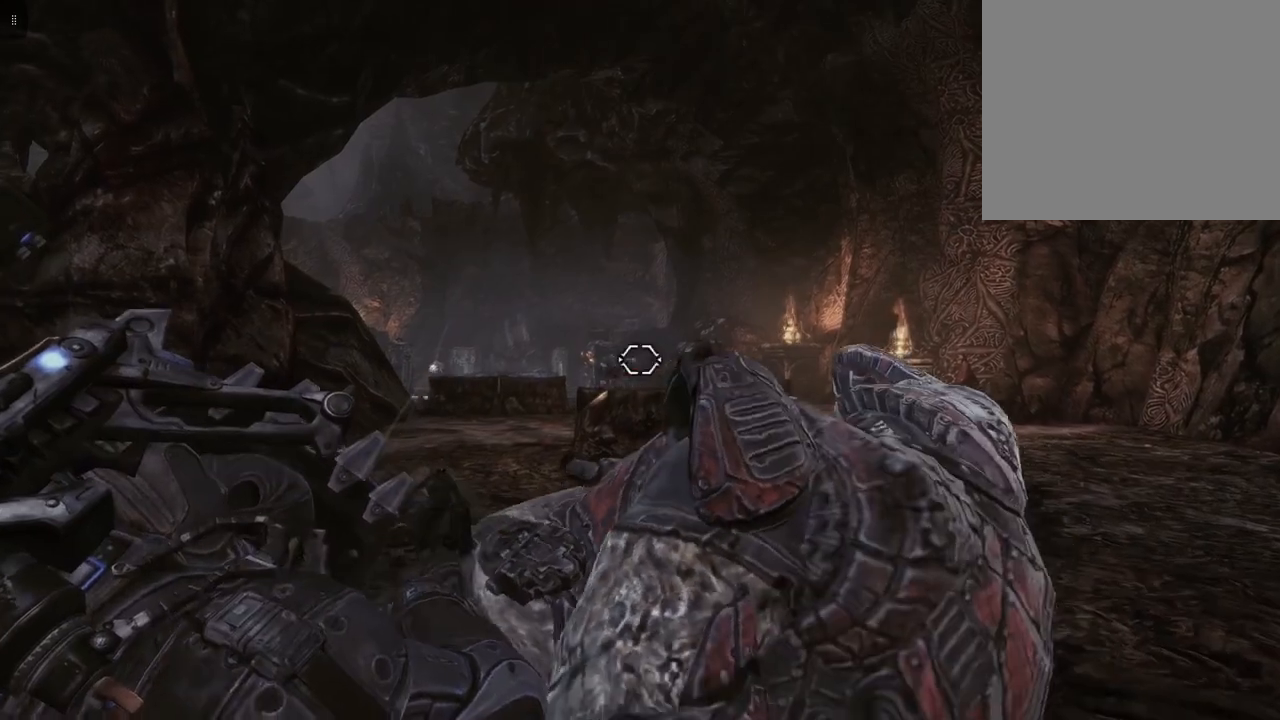
{"buttons": ["L2"], "left_stick": "up", "right_stick": "center", "events": [[67, "right_stick", "left"], [83, "R2", "up"], [283, "R2", "down"], [300, "right_stick", "center"], [433, "R2", "up"]]}
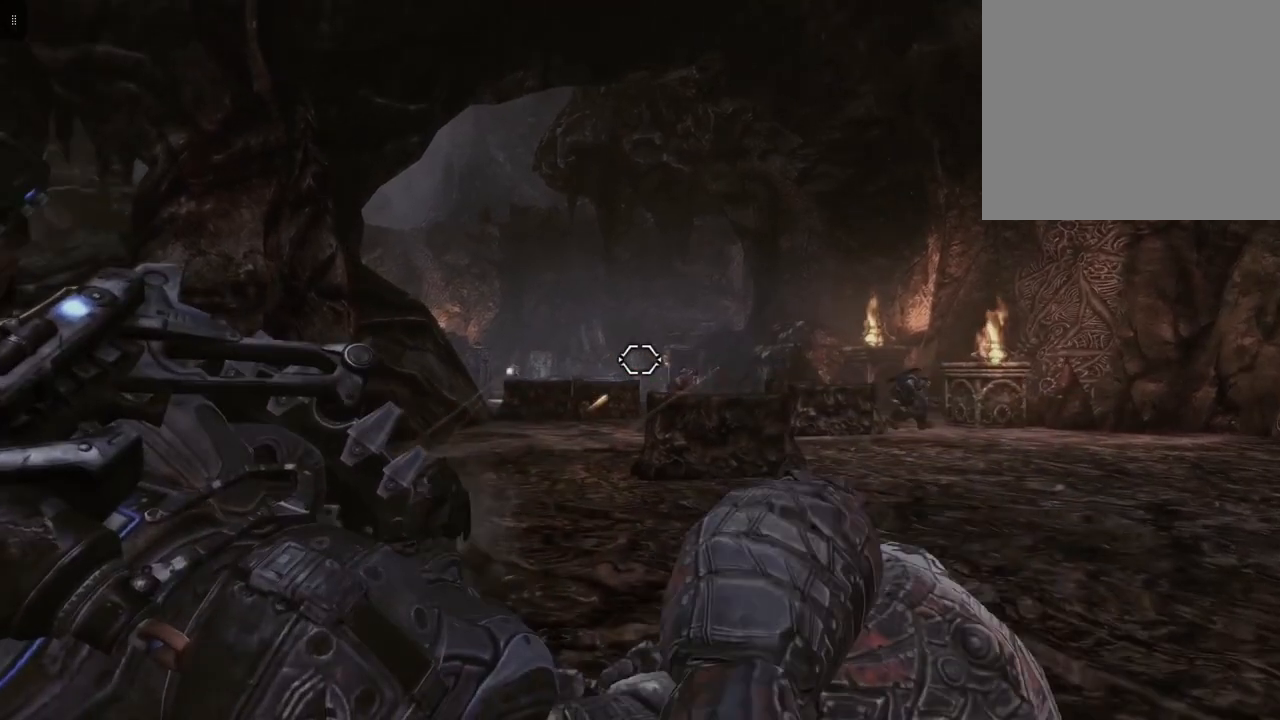
{"buttons": ["L2", "R2"], "left_stick": "up", "right_stick": "center", "events": [[100, "right_stick", "down-right"], [250, "right_stick", "center"], [367, "R2", "down"]]}
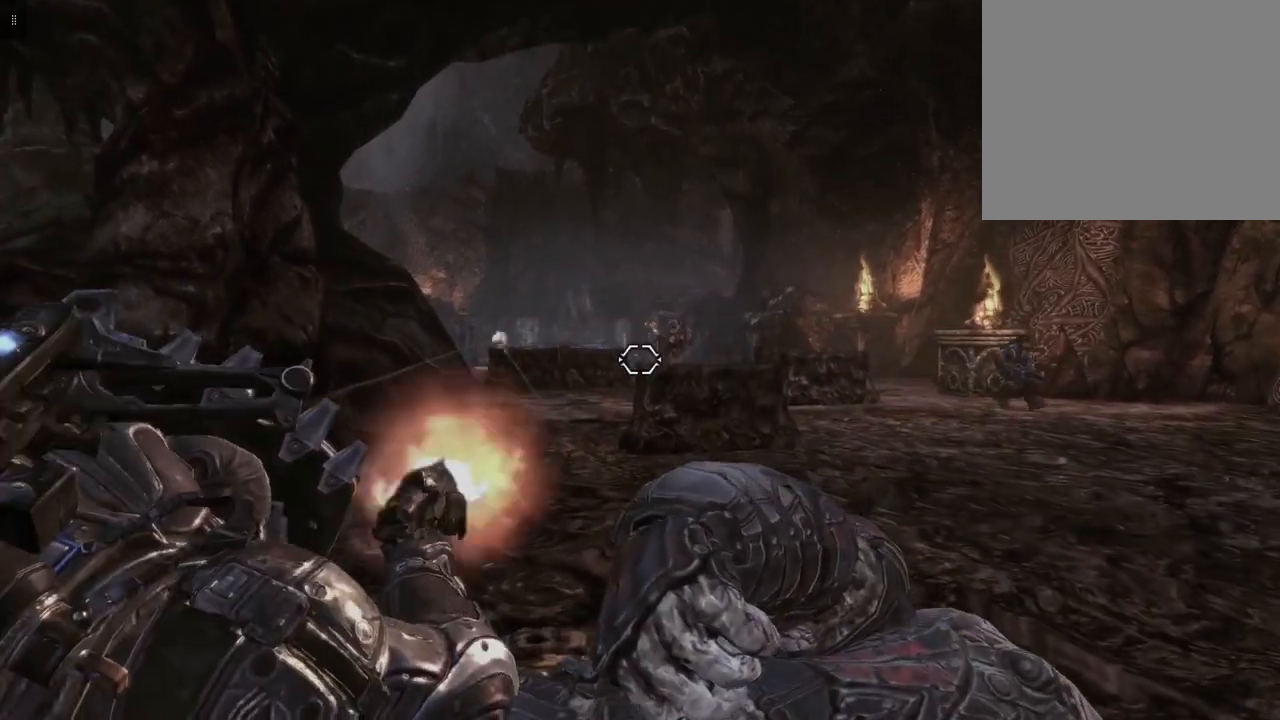
{"buttons": ["L2", "R2"], "left_stick": "up", "right_stick": "center", "events": [[17, "R2", "up"], [117, "right_stick", "right"], [233, "right_stick", "center"], [350, "R2", "down"]]}
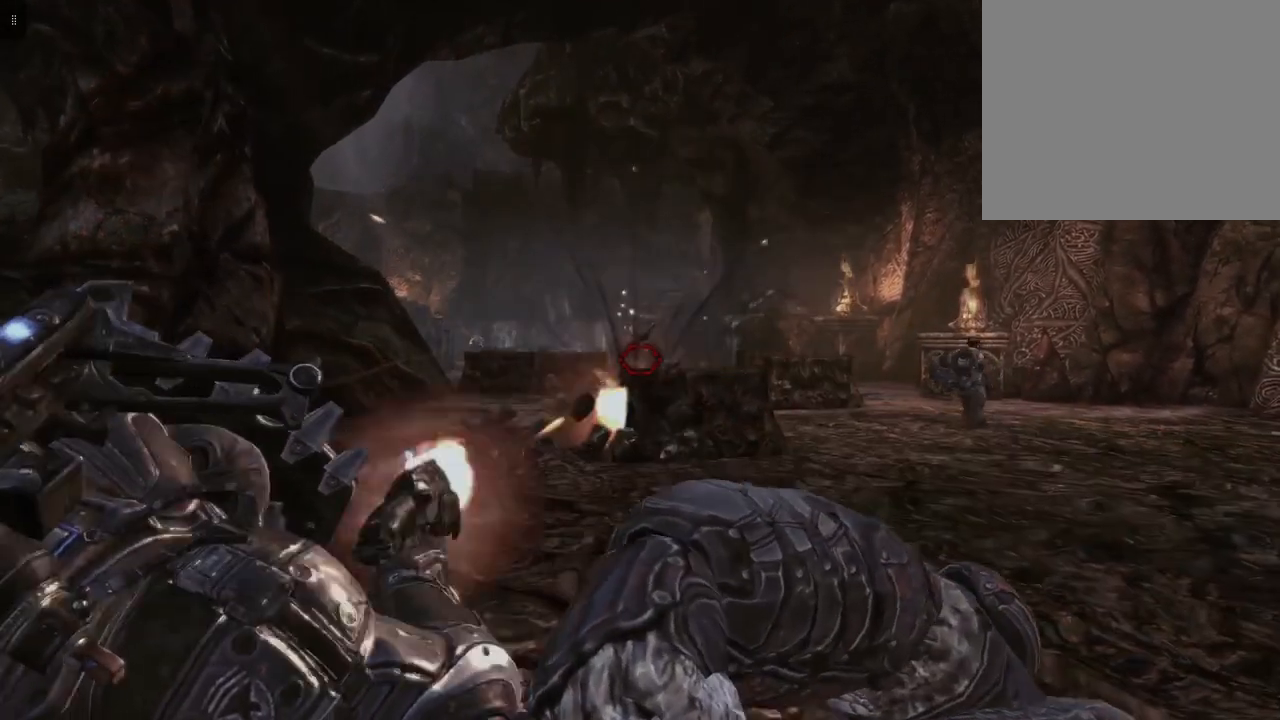
{"buttons": ["L2"], "left_stick": "up", "right_stick": "center", "events": [[17, "R2", "up"], [317, "R2", "down"], [467, "R2", "up"]]}
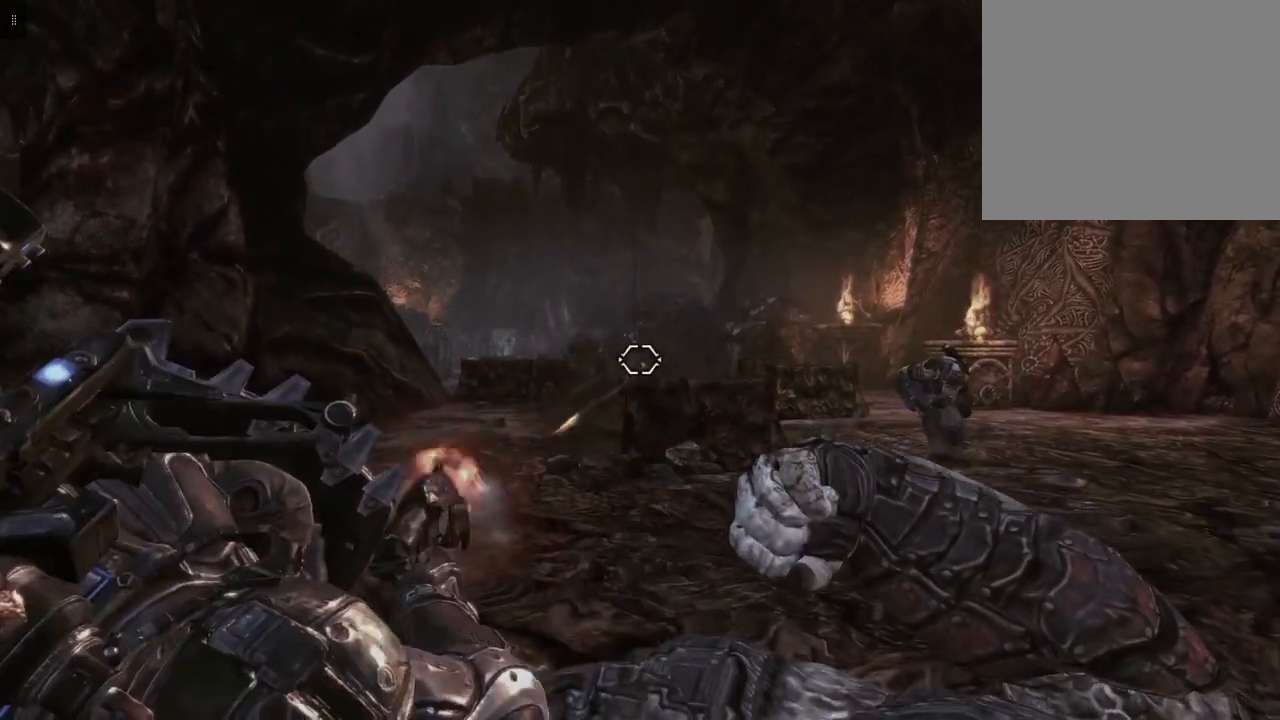
{"buttons": ["L2"], "left_stick": "right", "right_stick": "center", "events": [[133, "right_stick", "left"], [200, "left_stick", "up-right"], [317, "right_stick", "center"], [433, "left_stick", "right"]]}
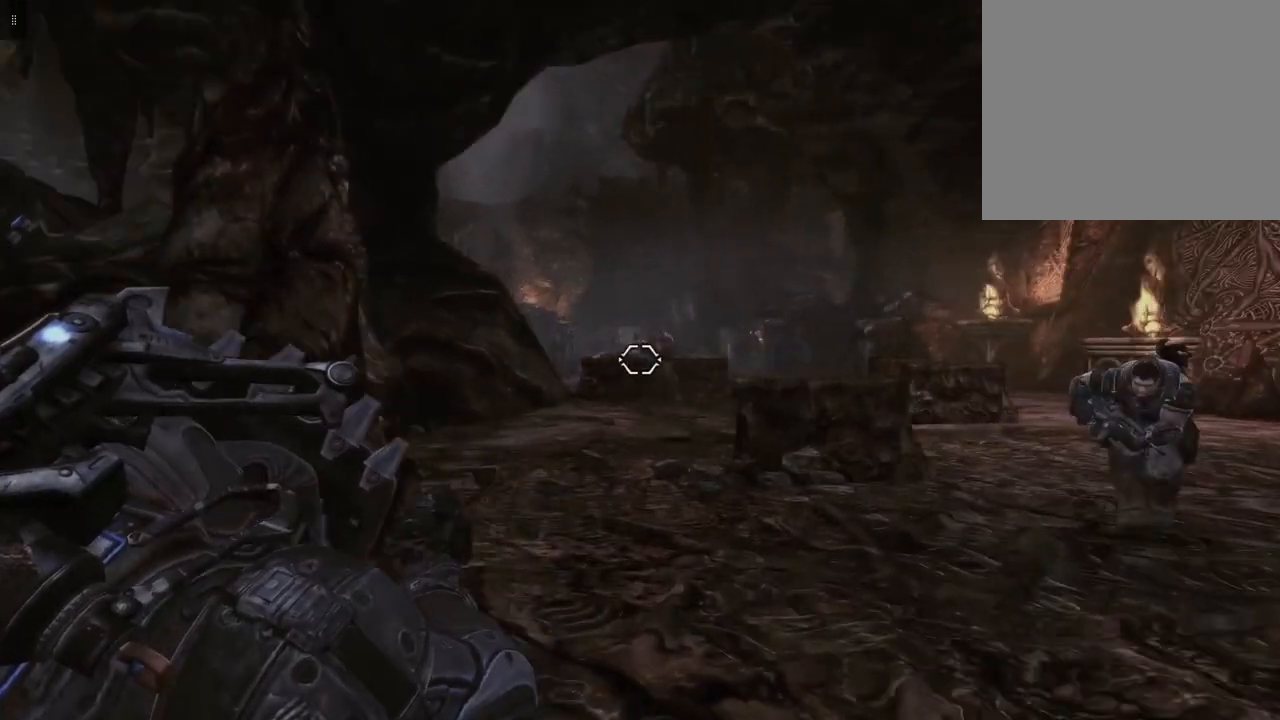
{"buttons": ["L2"], "left_stick": "up-right", "right_stick": "left", "events": [[233, "R2", "down"], [267, "left_stick", "up-right"], [300, "right_stick", "left"], [350, "R2", "up"]]}
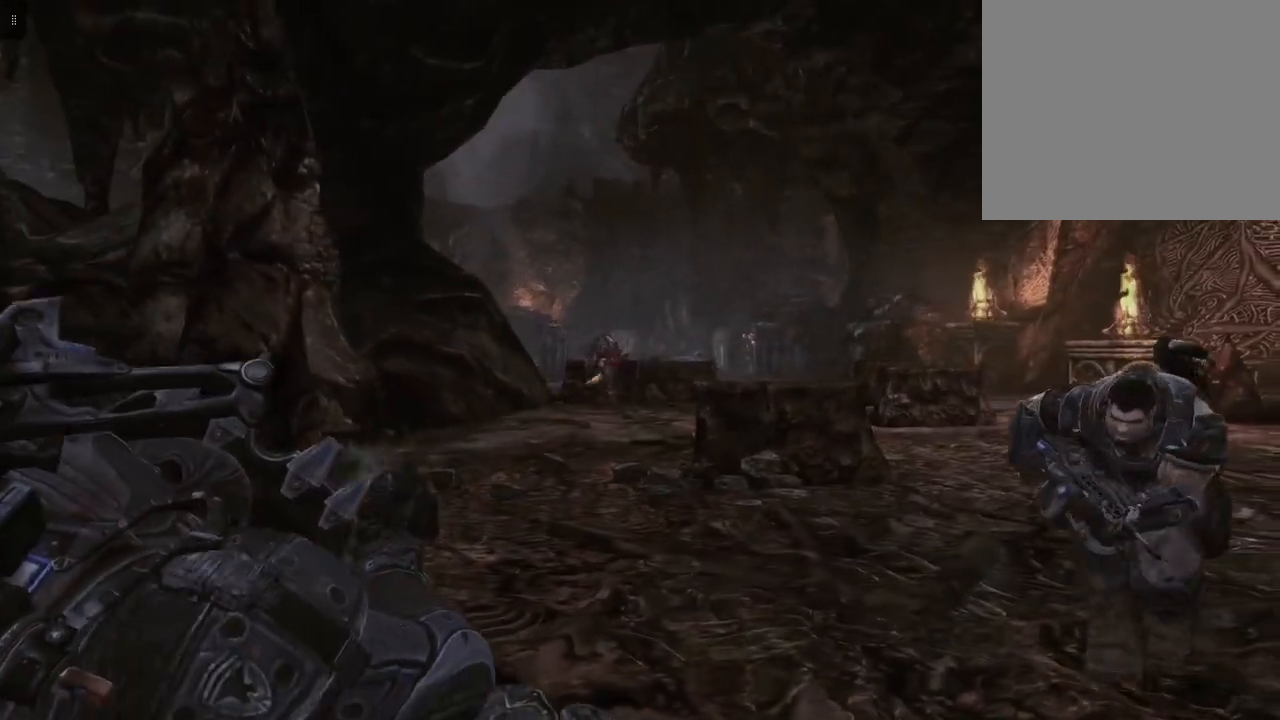
{"buttons": ["L2"], "left_stick": "up-right", "right_stick": "center", "events": [[83, "right_stick", "center"]]}
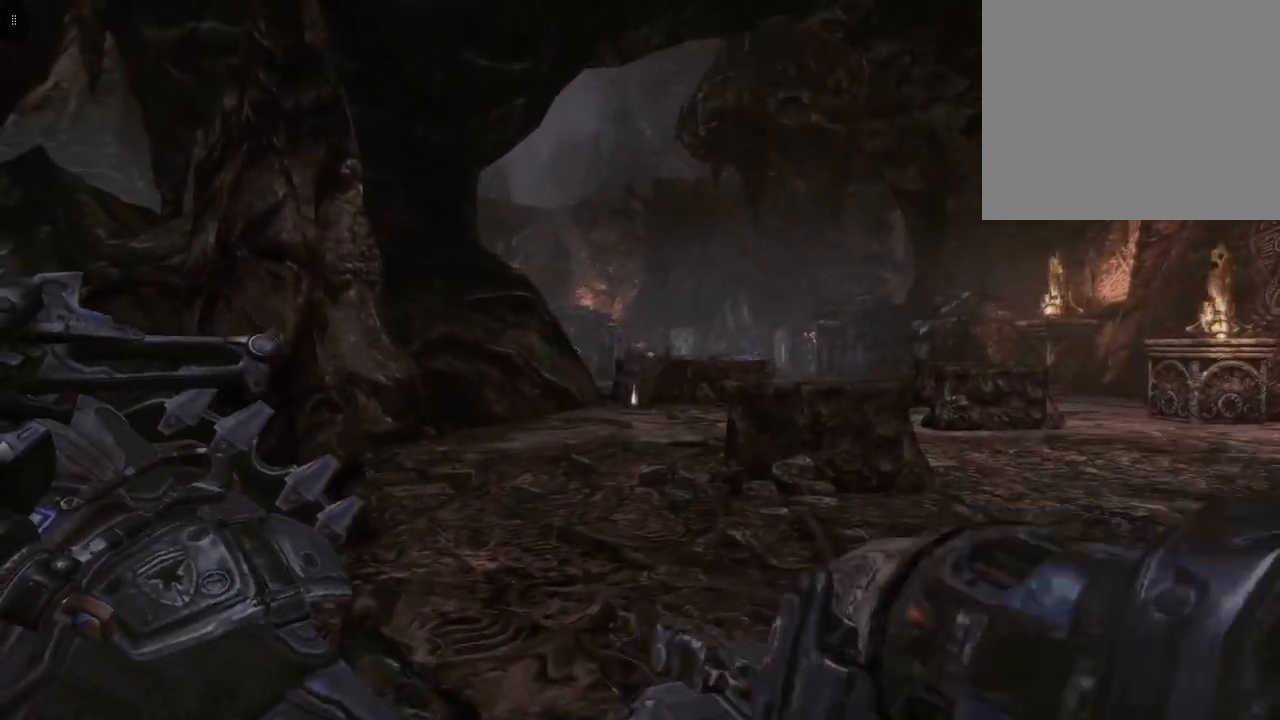
{"buttons": ["L2"], "left_stick": "up-right", "right_stick": "center", "events": []}
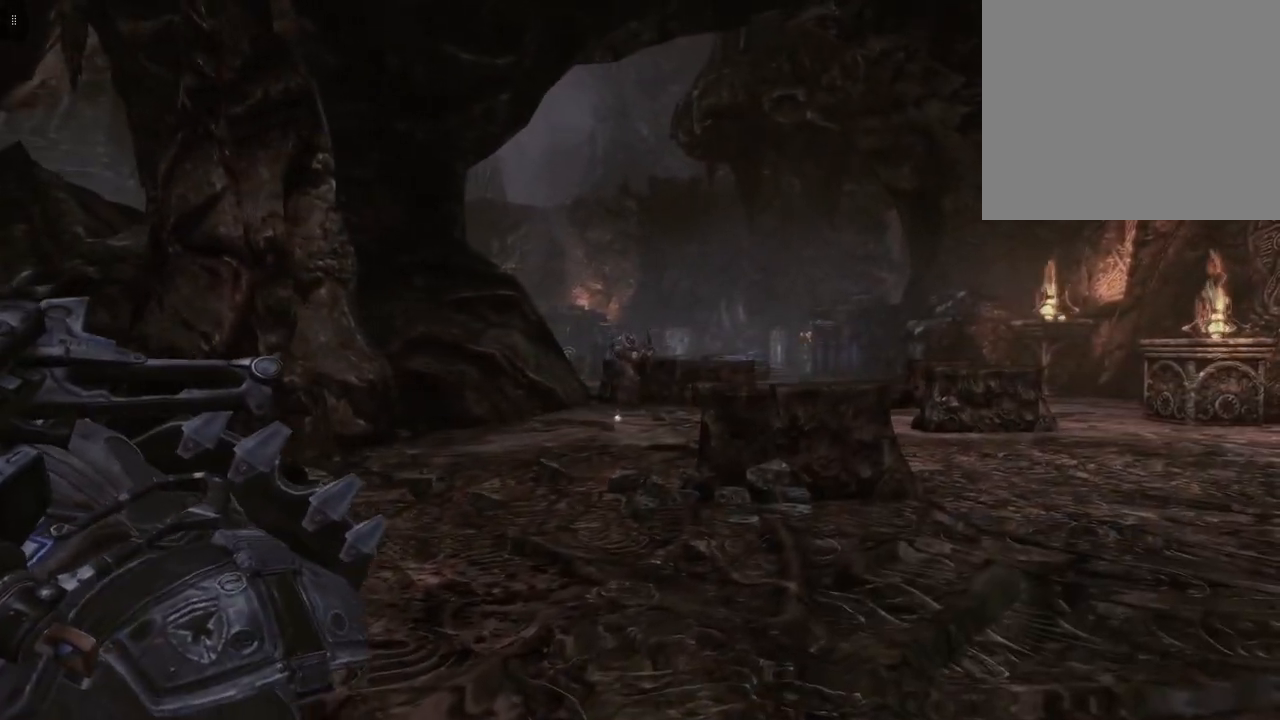
{"buttons": ["L2"], "left_stick": "up-right", "right_stick": "left", "events": [[333, "right_stick", "left"]]}
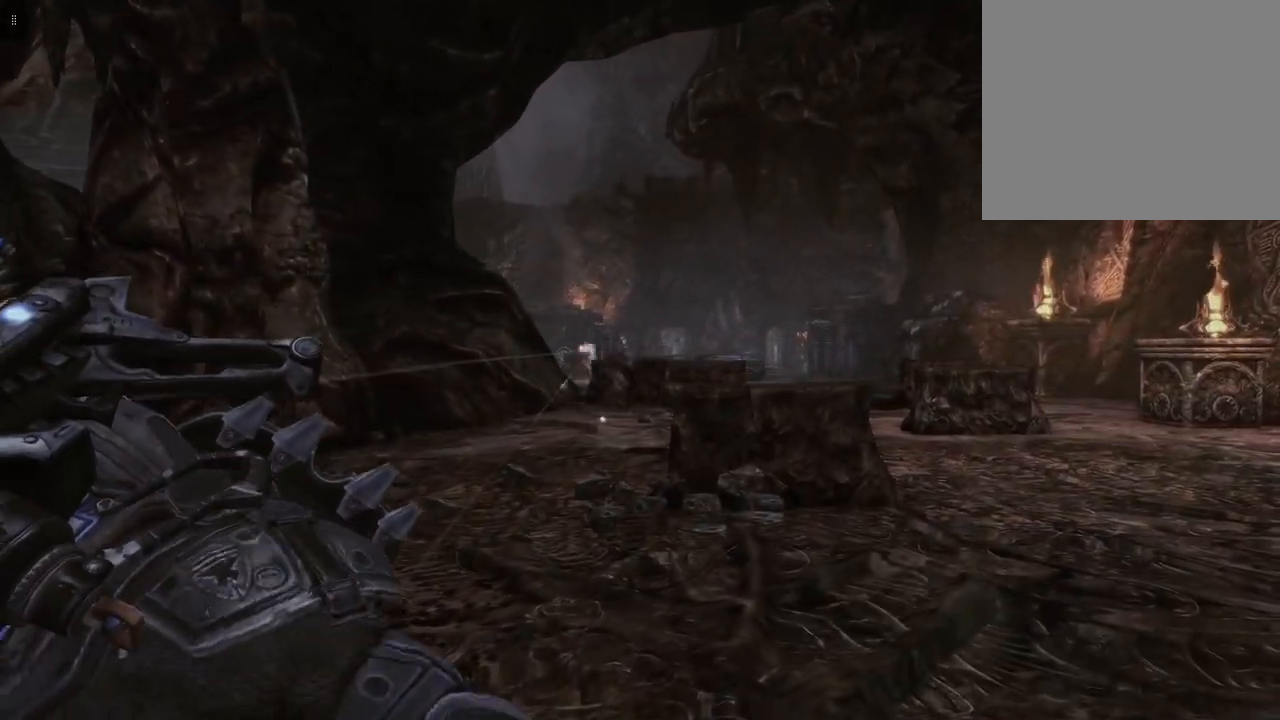
{"buttons": ["L2"], "left_stick": "up-right", "right_stick": "left", "events": []}
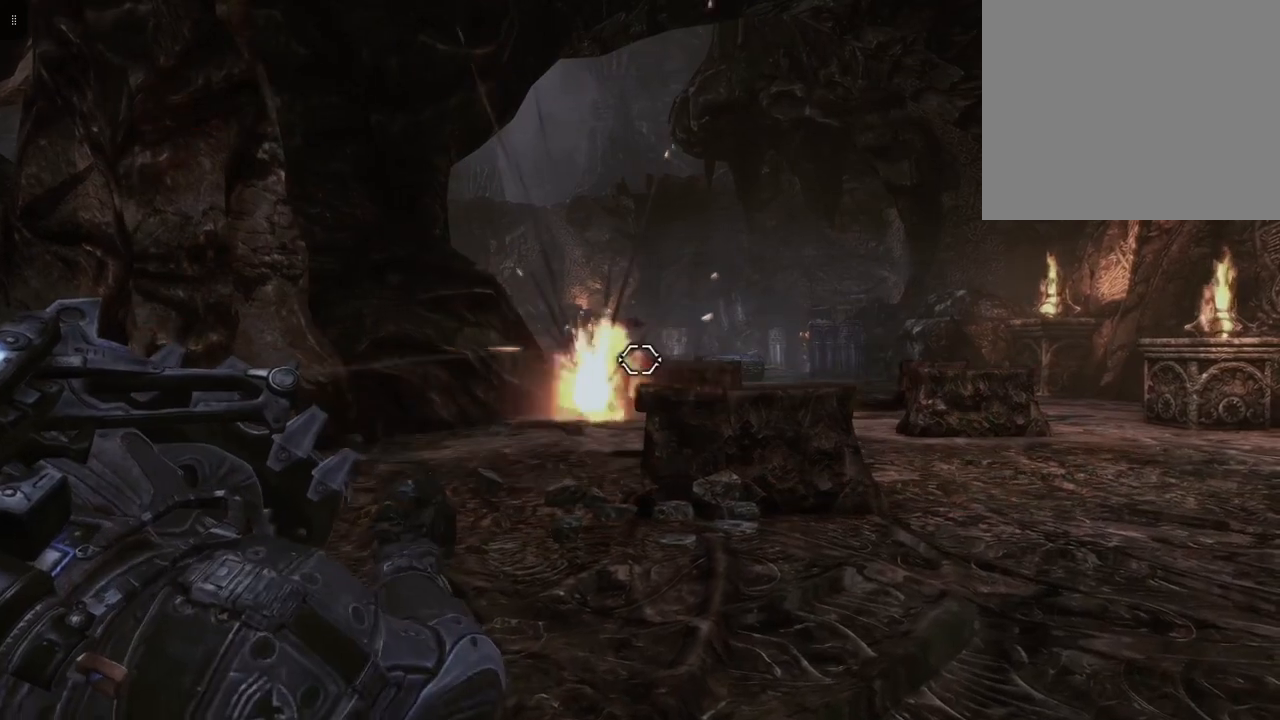
{"buttons": ["L2"], "left_stick": "up-right", "right_stick": "right", "events": [[233, "right_stick", "center"], [433, "right_stick", "right"]]}
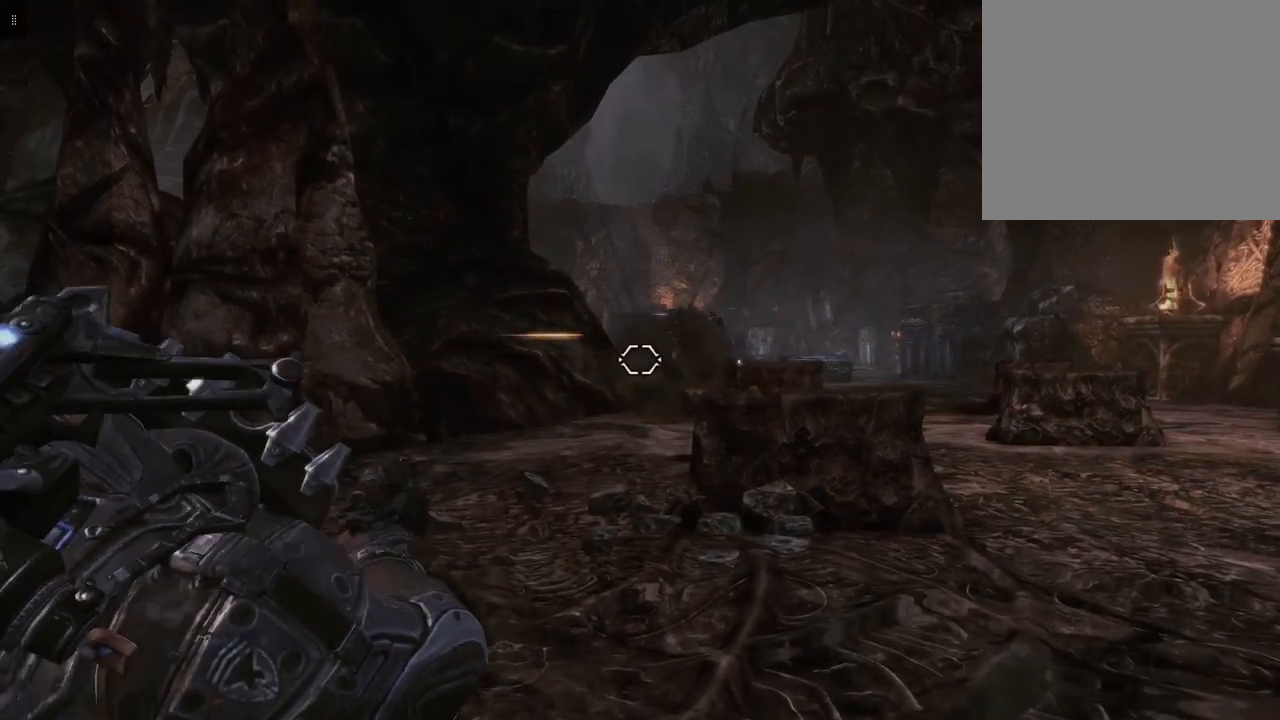
{"buttons": ["L2"], "left_stick": "up-right", "right_stick": "center", "events": [[67, "right_stick", "center"], [400, "right_stick", "right"], [483, "right_stick", "center"]]}
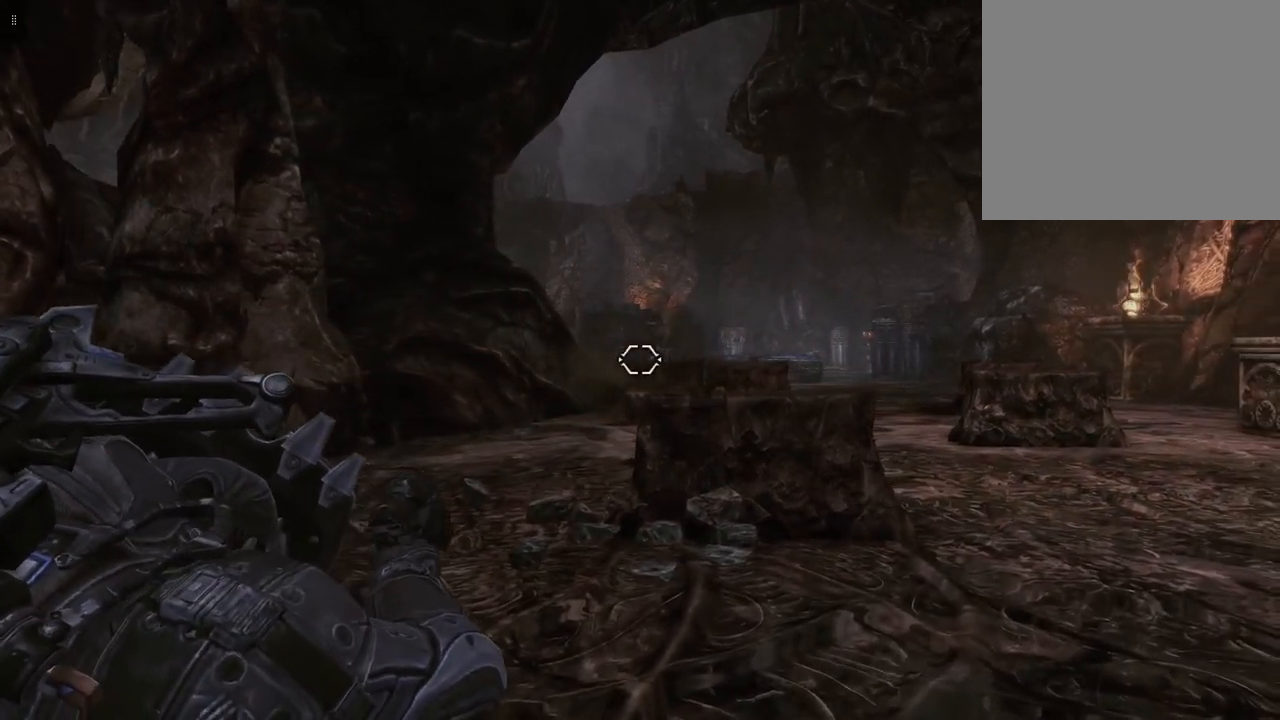
{"buttons": ["L2"], "left_stick": "up-right", "right_stick": "center", "events": [[317, "R2", "down"], [433, "R2", "up"]]}
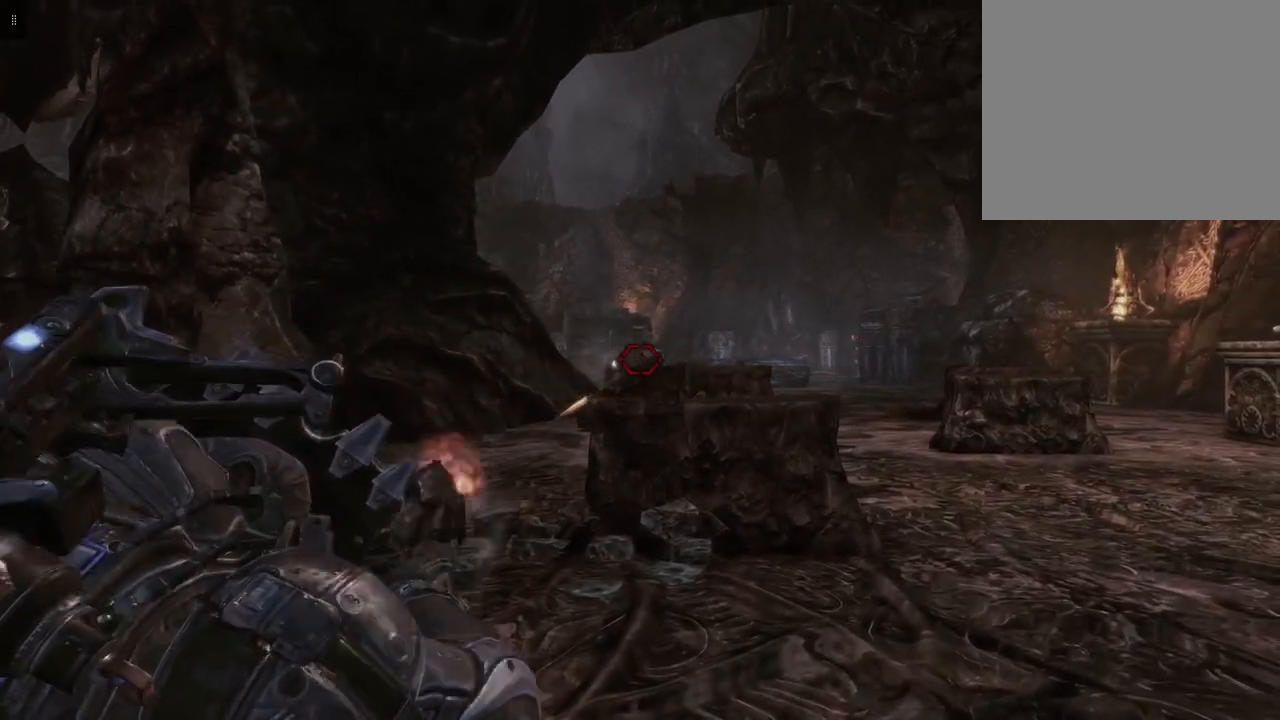
{"buttons": ["L2", "R2"], "left_stick": "up-right", "right_stick": "center", "events": [[67, "R2", "down"], [83, "right_stick", "left"], [200, "R2", "up"], [217, "right_stick", "center"], [267, "R2", "down"], [417, "R2", "up"], [500, "R2", "down"]]}
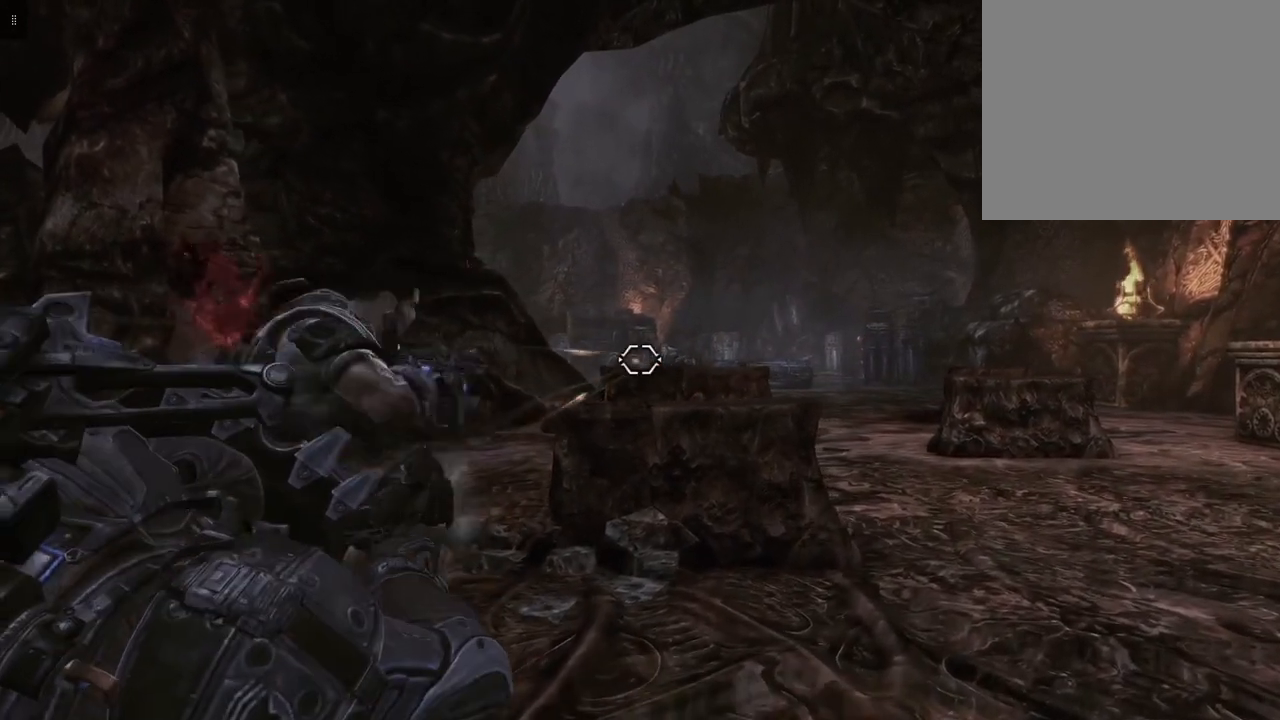
{"buttons": ["L2"], "left_stick": "up-right", "right_stick": "center", "events": [[83, "right_stick", "right"], [133, "R2", "up"], [167, "right_stick", "center"]]}
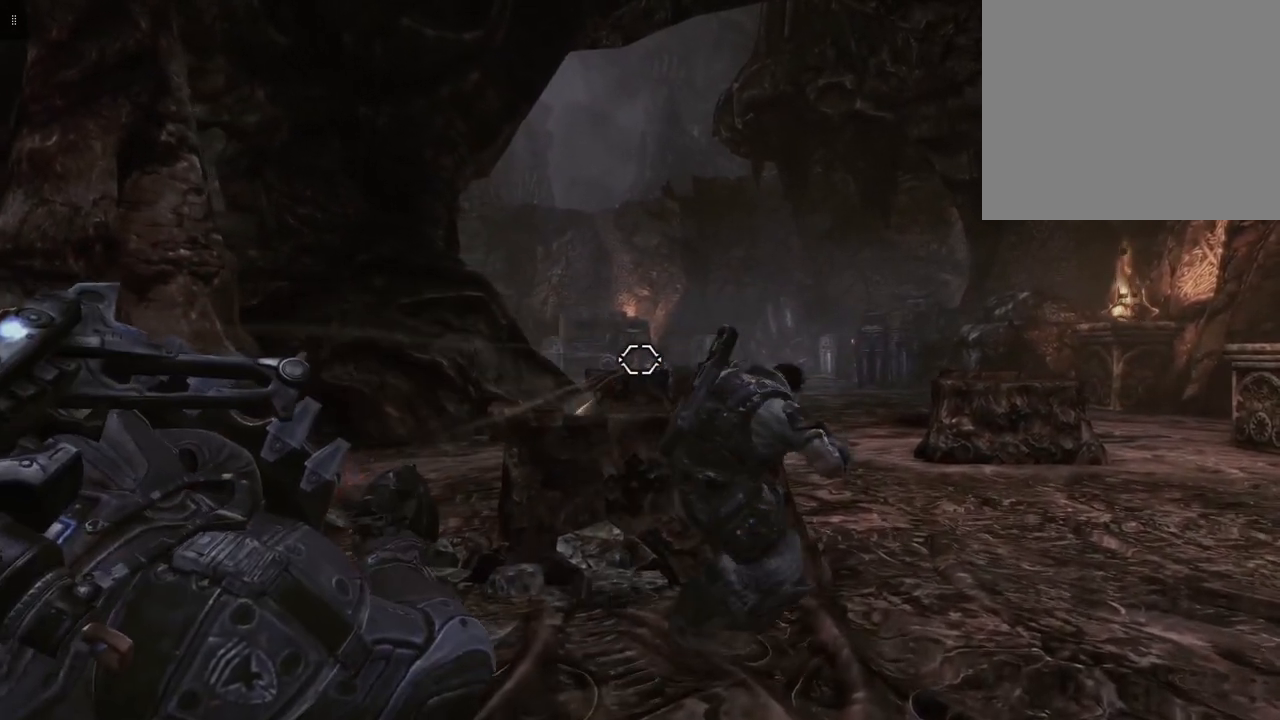
{"buttons": ["L2"], "left_stick": "up-left", "right_stick": "center", "events": [[33, "right_stick", "right"], [150, "right_stick", "center"], [250, "R2", "down"], [383, "R2", "up"], [400, "left_stick", "up-left"]]}
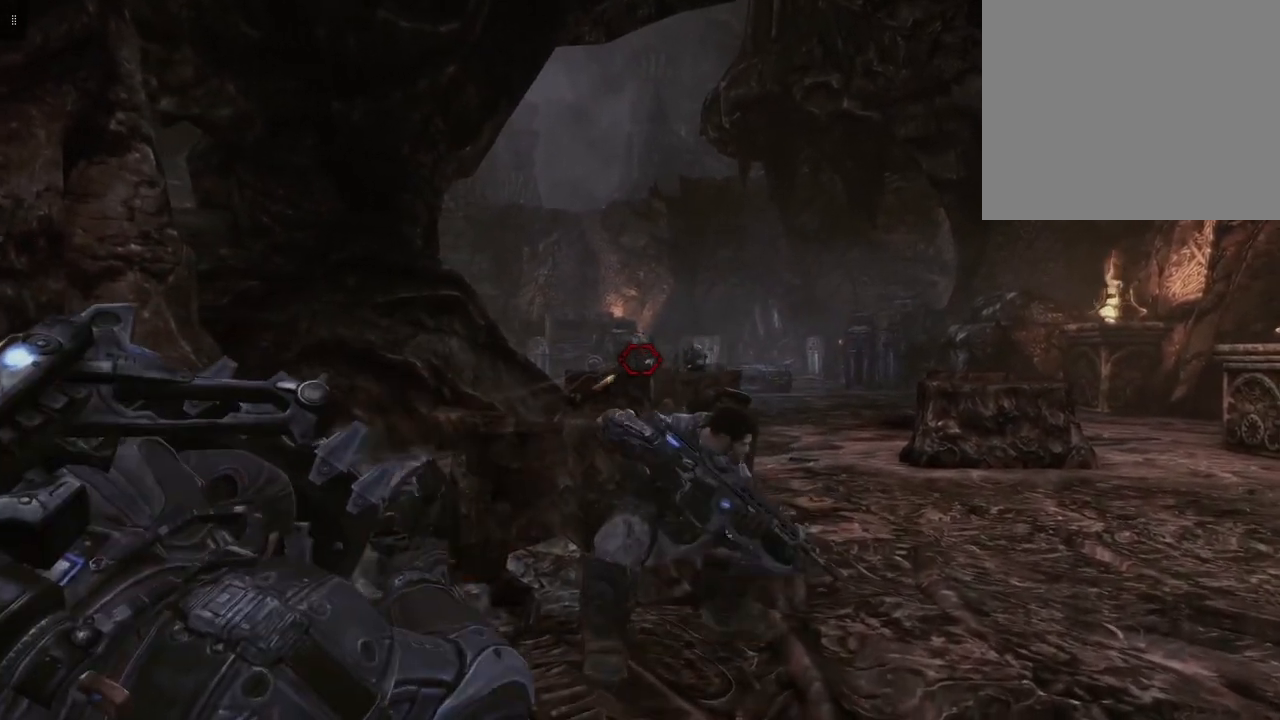
{"buttons": ["L2"], "left_stick": "up-left", "right_stick": "center", "events": [[333, "R2", "down"], [467, "R2", "up"]]}
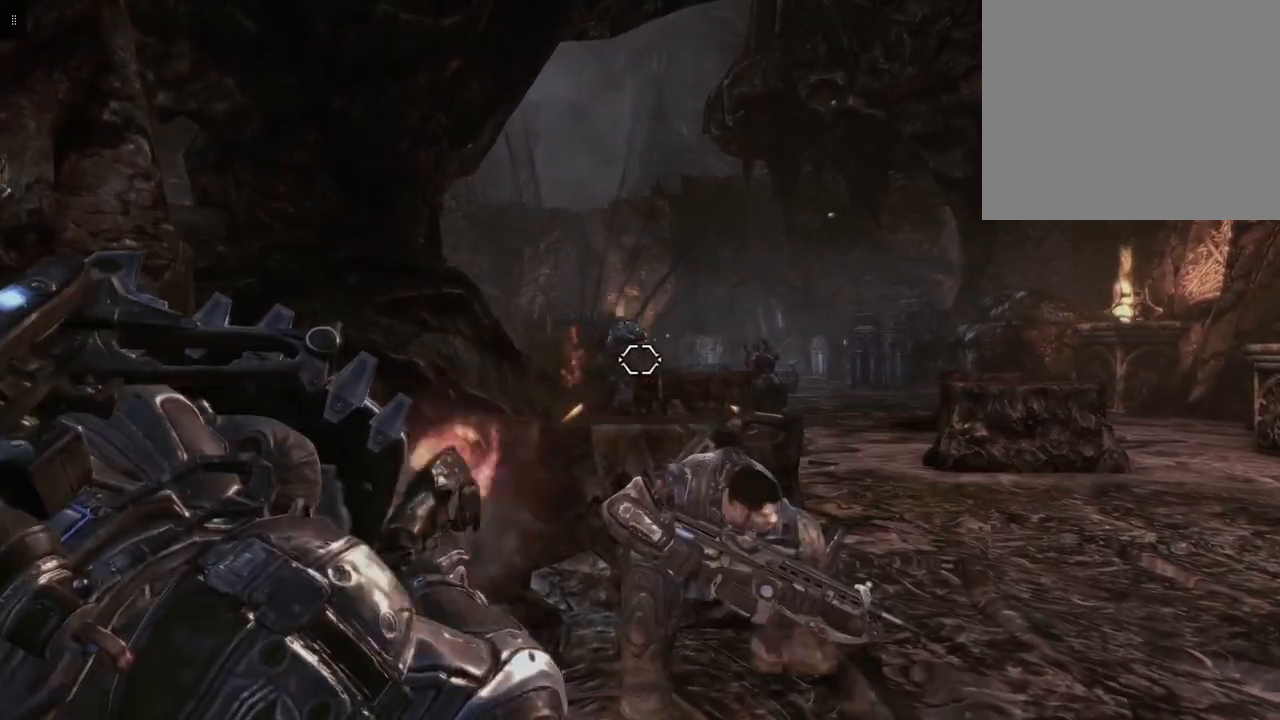
{"buttons": ["L2"], "left_stick": "up-left", "right_stick": "down", "events": [[50, "R2", "down"], [200, "R2", "up"], [250, "R2", "down"], [383, "R2", "up"], [383, "right_stick", "down"]]}
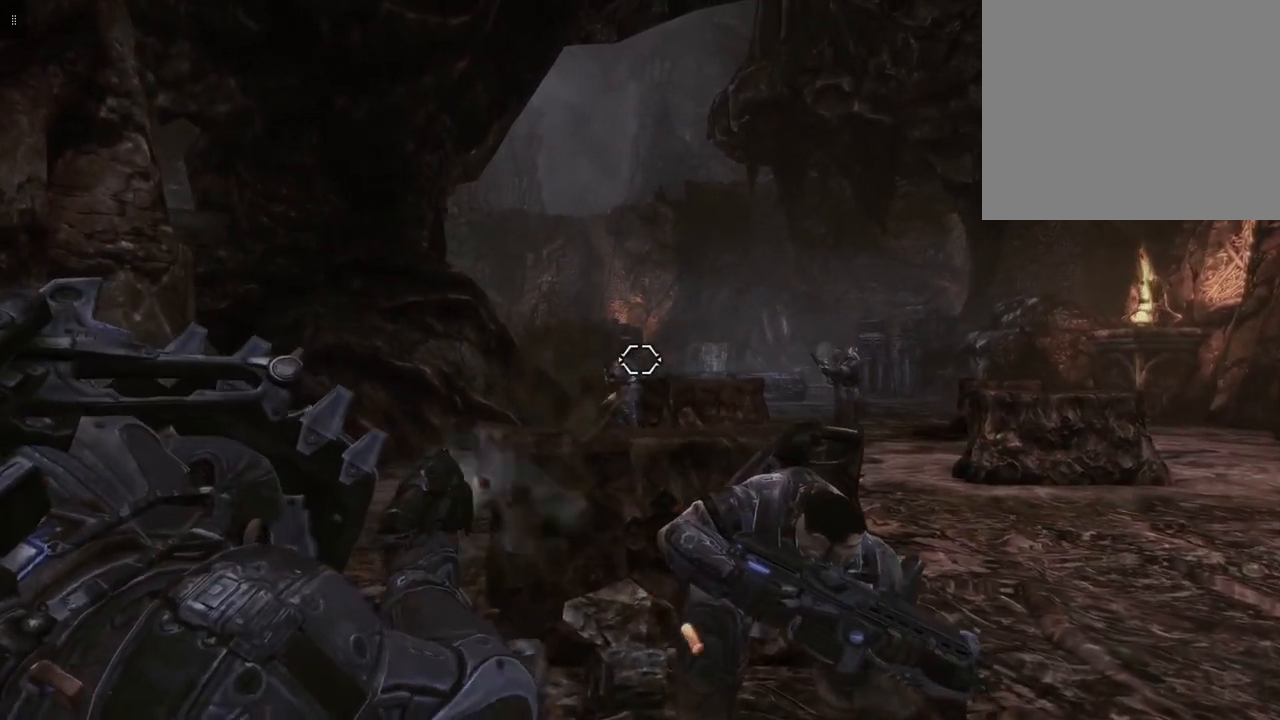
{"buttons": ["L2"], "left_stick": "up-left", "right_stick": "center", "events": [[17, "right_stick", "center"], [50, "R2", "down"], [200, "R2", "up"], [300, "R2", "down"], [333, "right_stick", "left"], [383, "R2", "up"], [483, "right_stick", "center"]]}
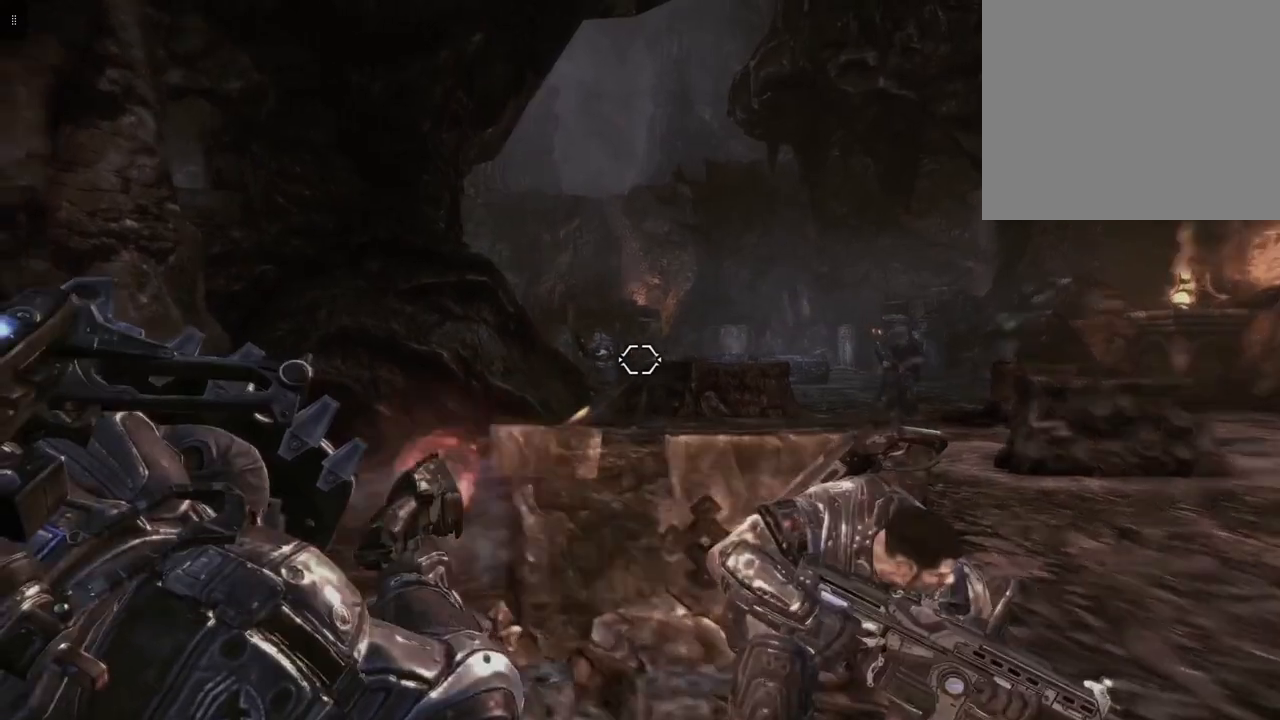
{"buttons": ["L2"], "left_stick": "up", "right_stick": "right", "events": [[300, "R2", "down"], [433, "R2", "up"], [433, "right_stick", "right"], [450, "left_stick", "up"]]}
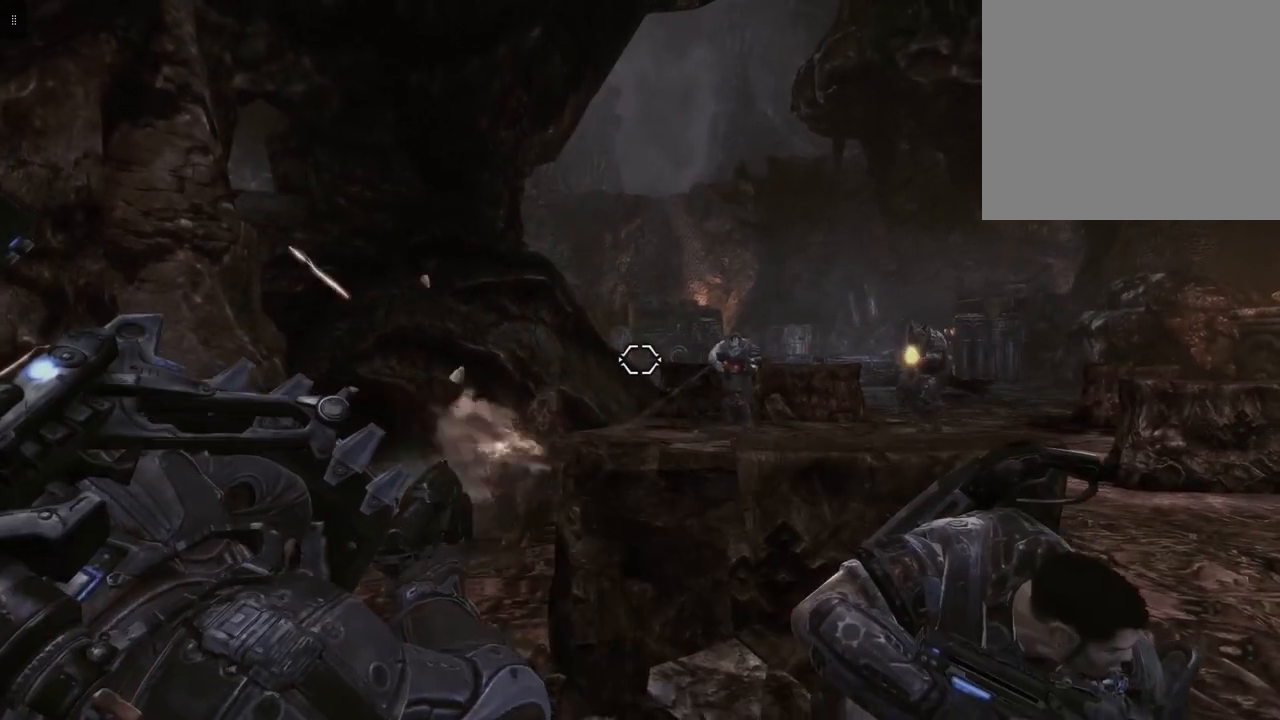
{"buttons": ["L2", "R2"], "left_stick": "up-left", "right_stick": "center", "events": [[117, "right_stick", "center"], [217, "R2", "down"], [300, "left_stick", "up-left"], [333, "R2", "up"], [433, "R2", "down"]]}
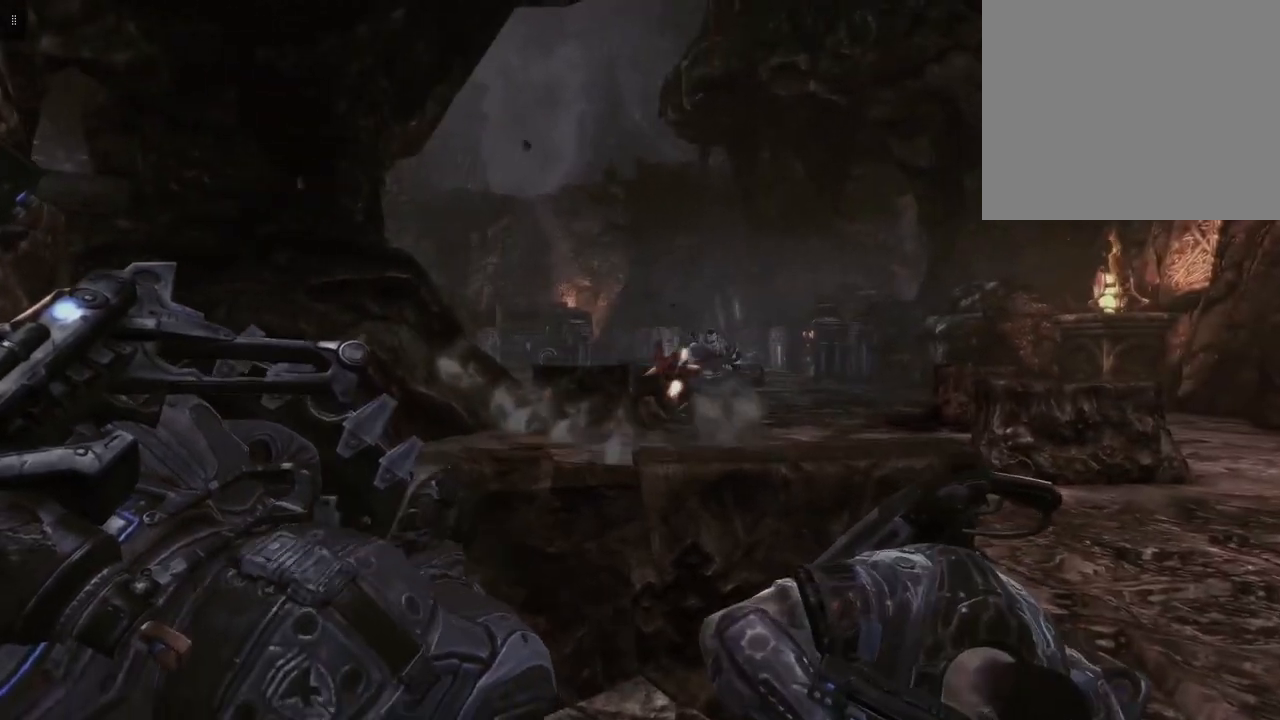
{"buttons": ["L2"], "left_stick": "center", "right_stick": "center", "events": [[67, "R2", "up"], [317, "left_stick", "up"], [433, "left_stick", "center"]]}
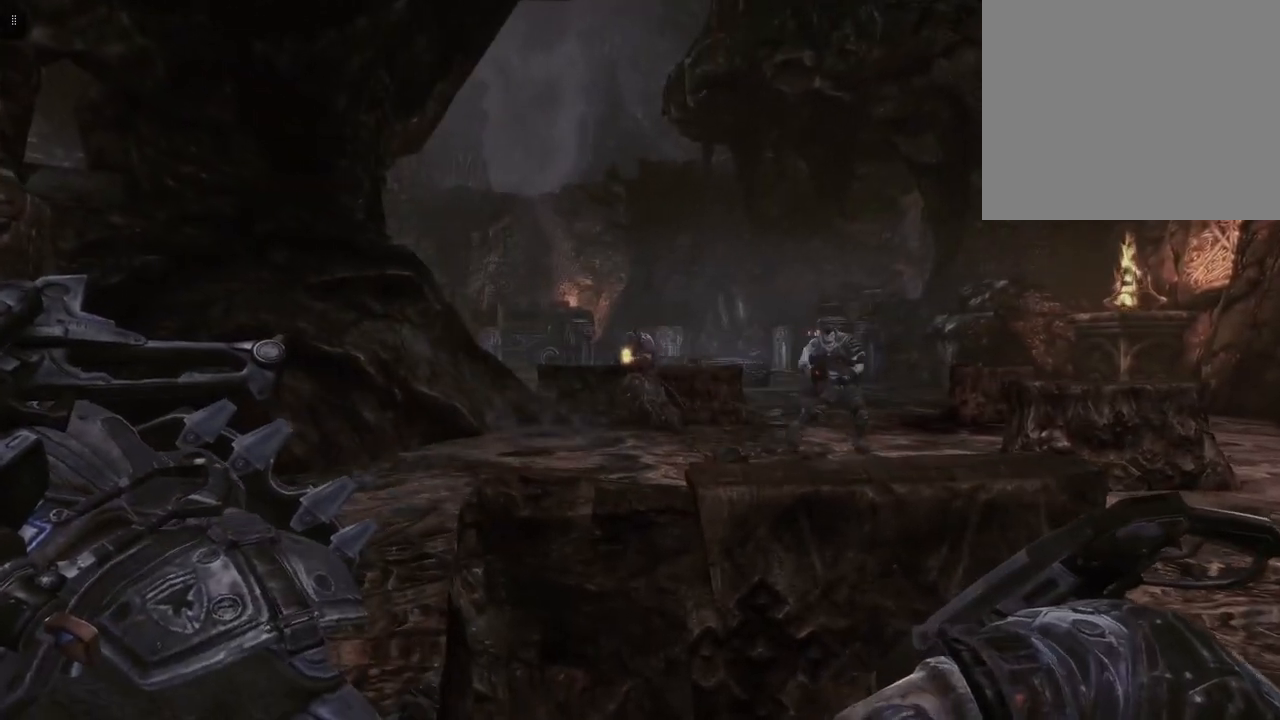
{"buttons": ["L2"], "left_stick": "up", "right_stick": "right", "events": [[350, "left_stick", "up"], [433, "right_stick", "right"]]}
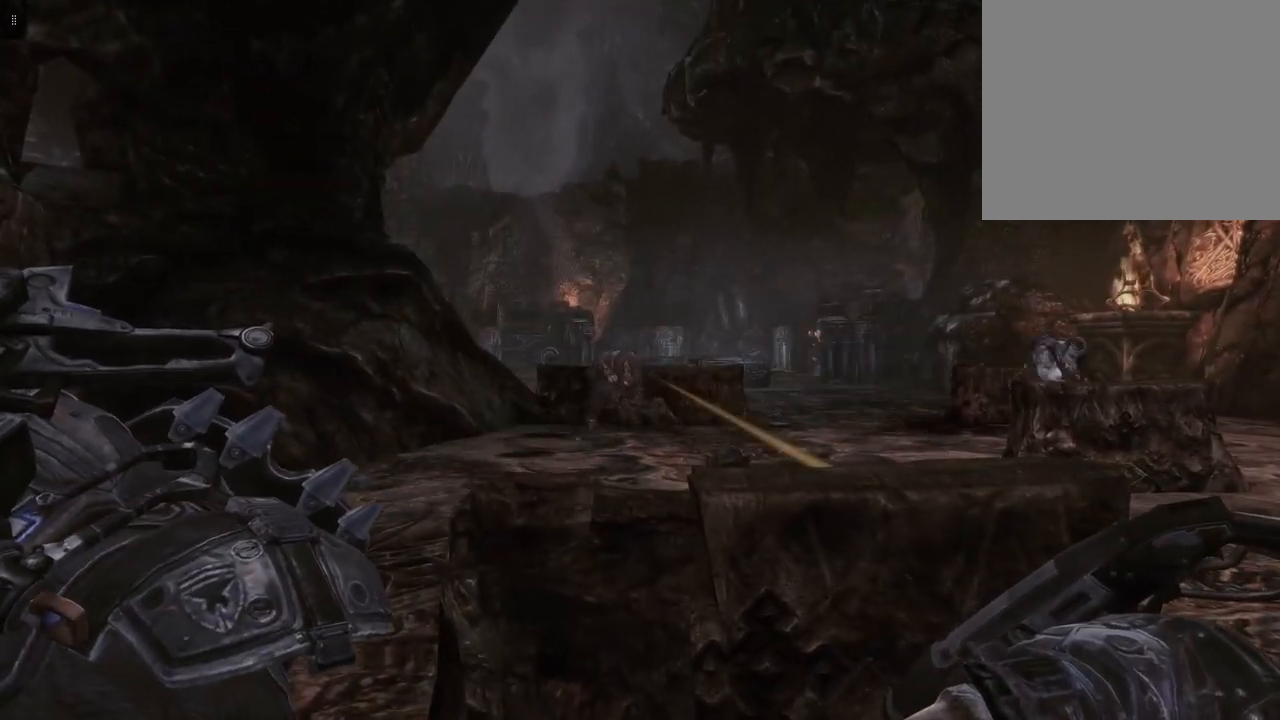
{"buttons": ["L2"], "left_stick": "up", "right_stick": "left", "events": [[167, "right_stick", "center"], [317, "right_stick", "left"]]}